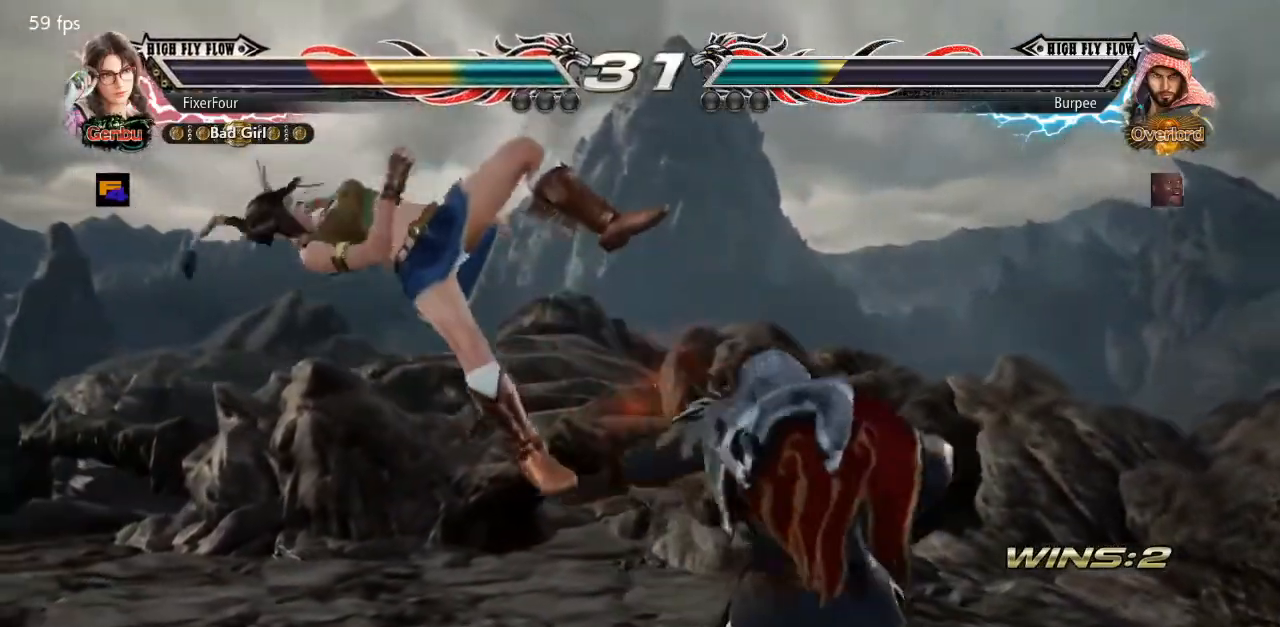
Gameplay with a controller (PlayStation layout); each line is a JSON object with the inputs held at the frame after it. "events" lists button and stick changes between this image and that frame as [ms after this image, input, new state], when the widget could be followed in between. Not read: L1 L2 L3 R1 R2 R3.
{"buttons": ["DPAD_LEFT"], "events": []}
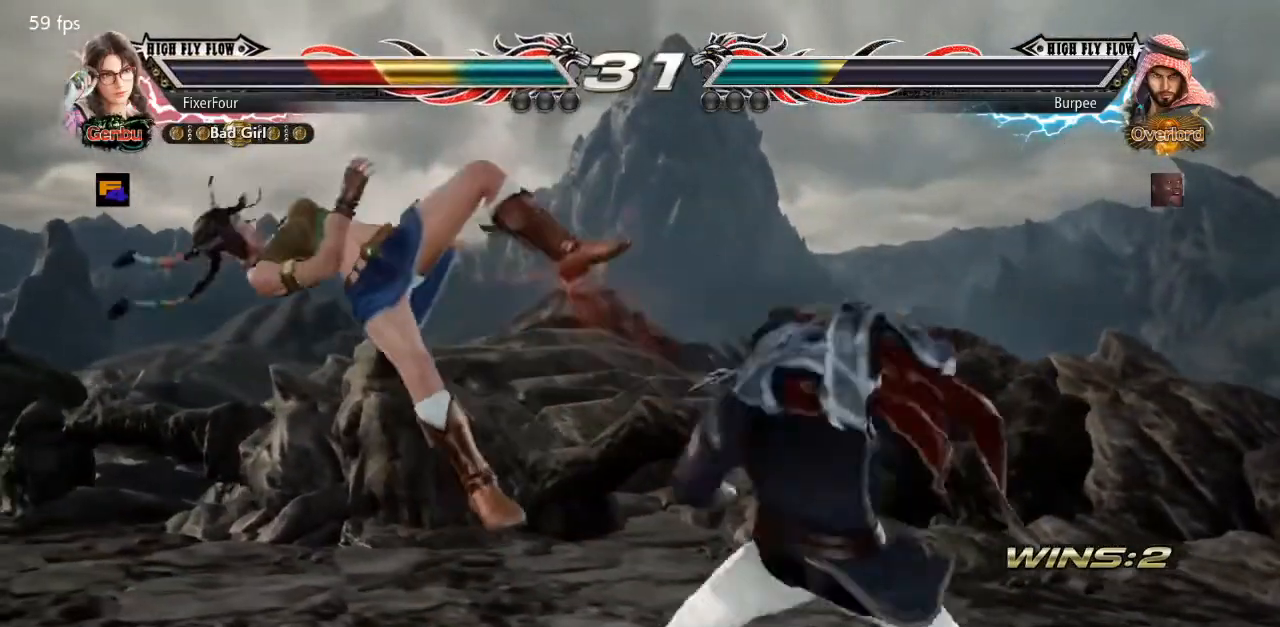
{"buttons": ["DPAD_LEFT"], "events": []}
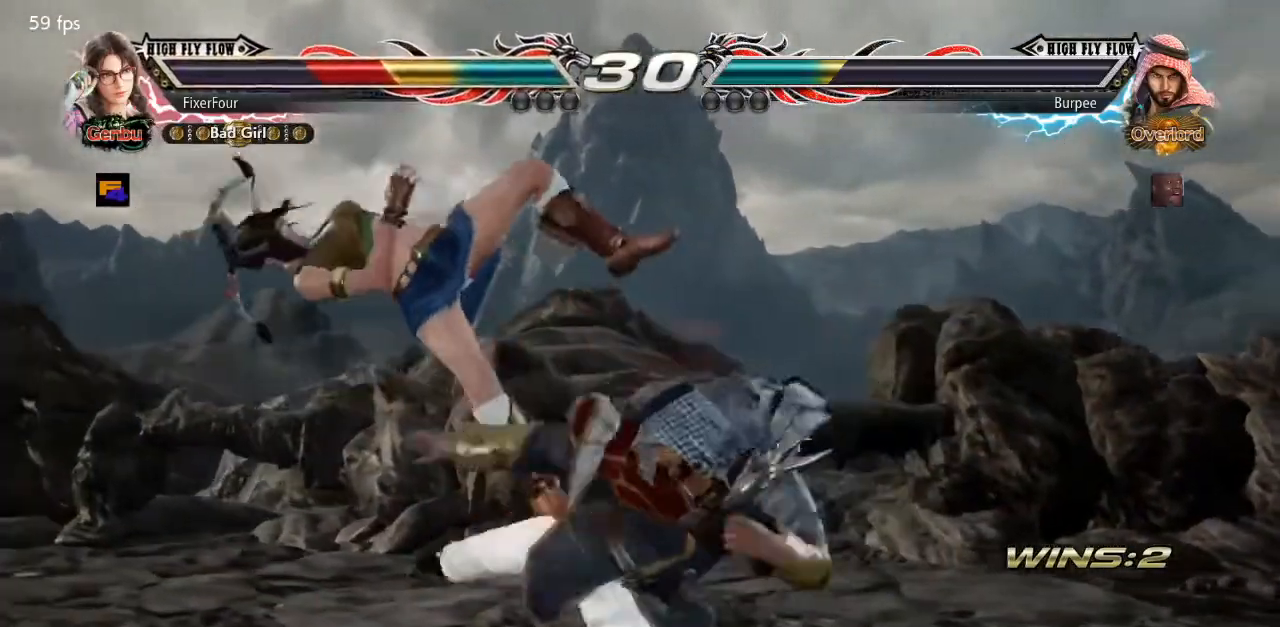
{"buttons": ["DPAD_LEFT"], "events": []}
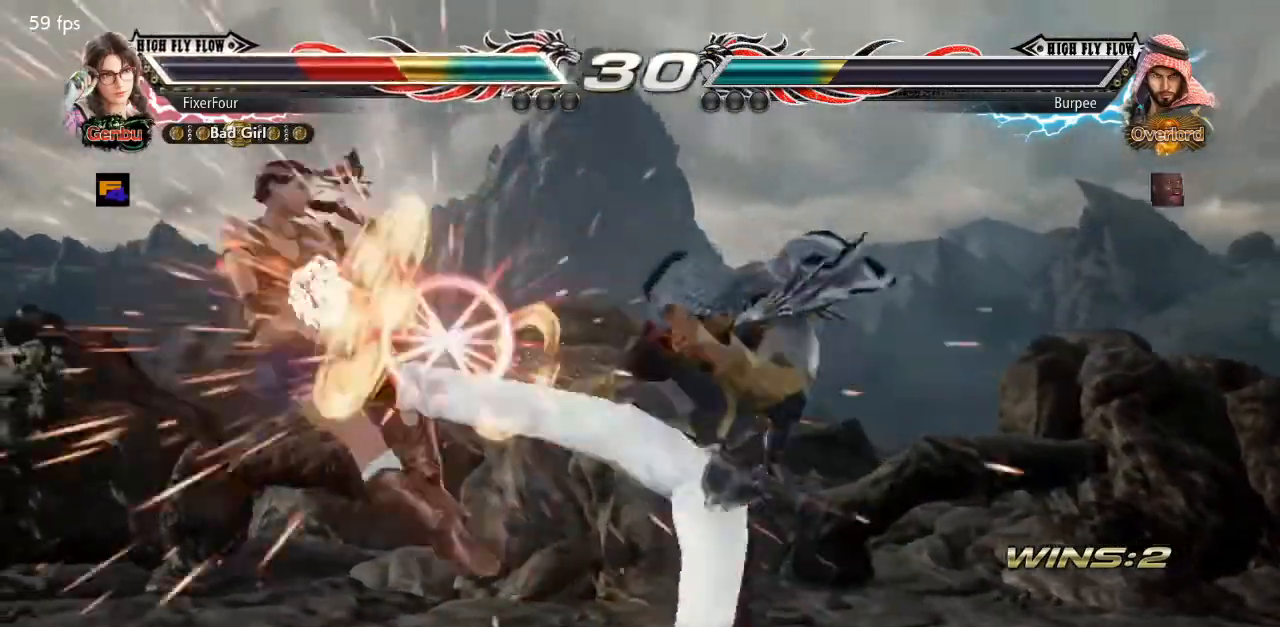
{"buttons": ["SQUARE", "DPAD_LEFT"], "events": [[350, "SQUARE", "down"], [367, "TRIANGLE", "down"], [417, "SQUARE", "up"], [467, "SQUARE", "down"], [500, "TRIANGLE", "up"]]}
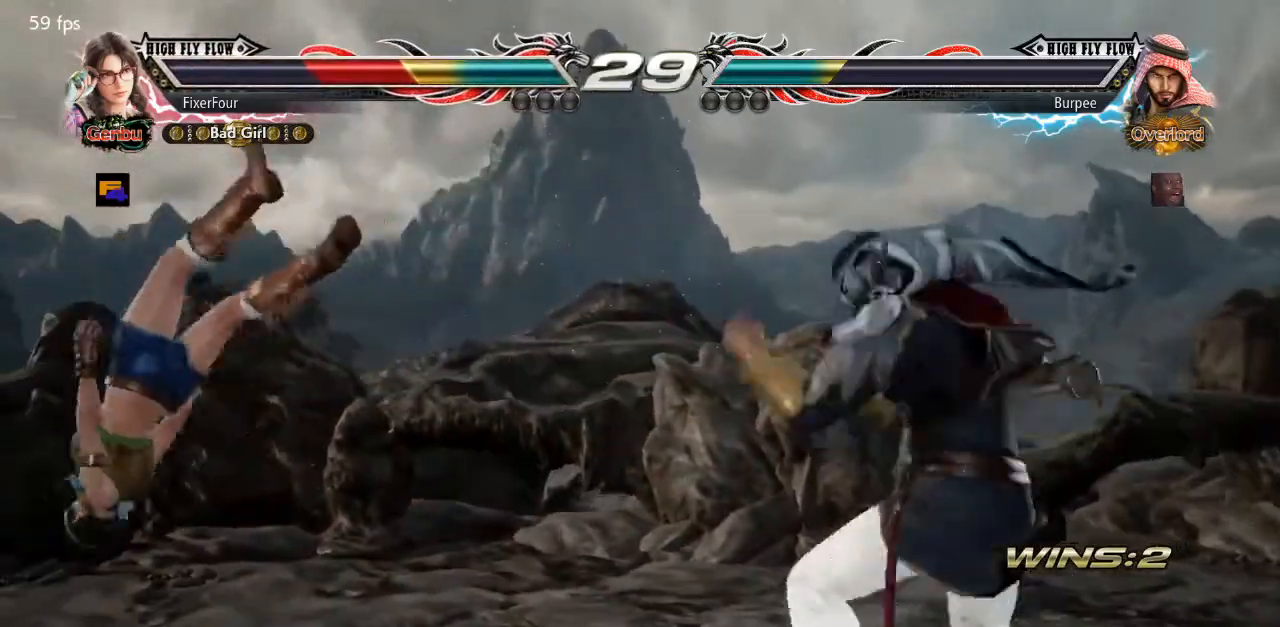
{"buttons": ["SQUARE", "TRIANGLE", "DPAD_LEFT"], "events": [[50, "TRIANGLE", "down"], [150, "TRIANGLE", "up"], [200, "TRIANGLE", "down"], [367, "SQUARE", "up"], [417, "SQUARE", "down"]]}
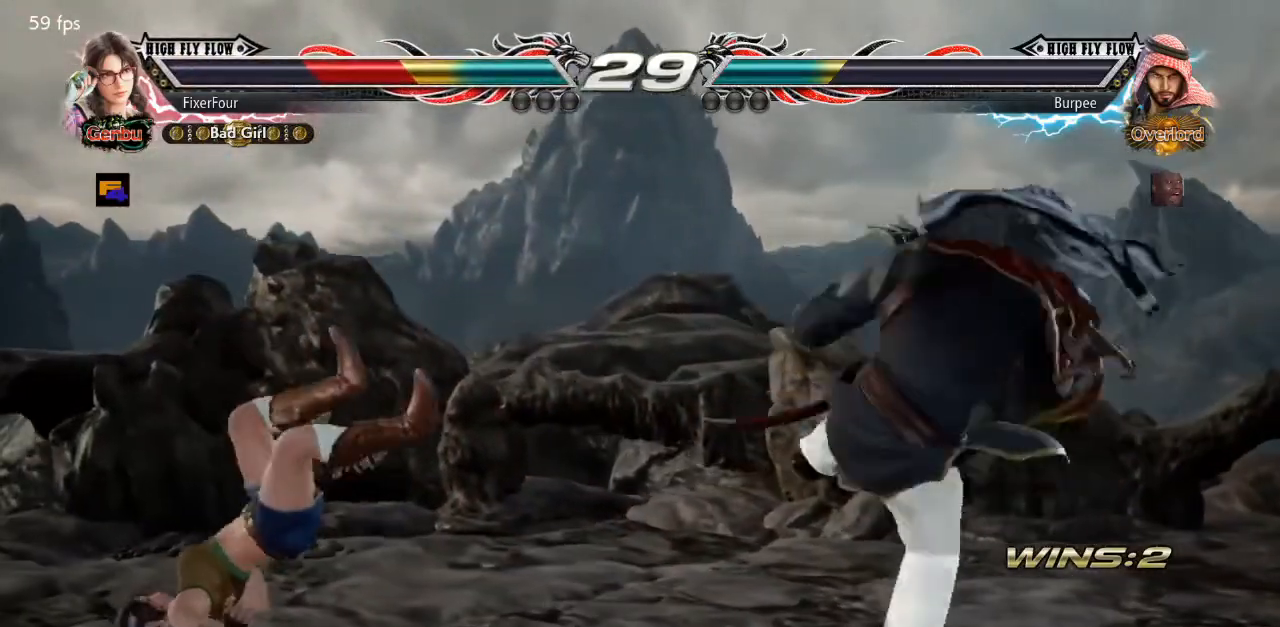
{"buttons": ["DPAD_LEFT"], "events": [[50, "SQUARE", "up"], [83, "TRIANGLE", "up"]]}
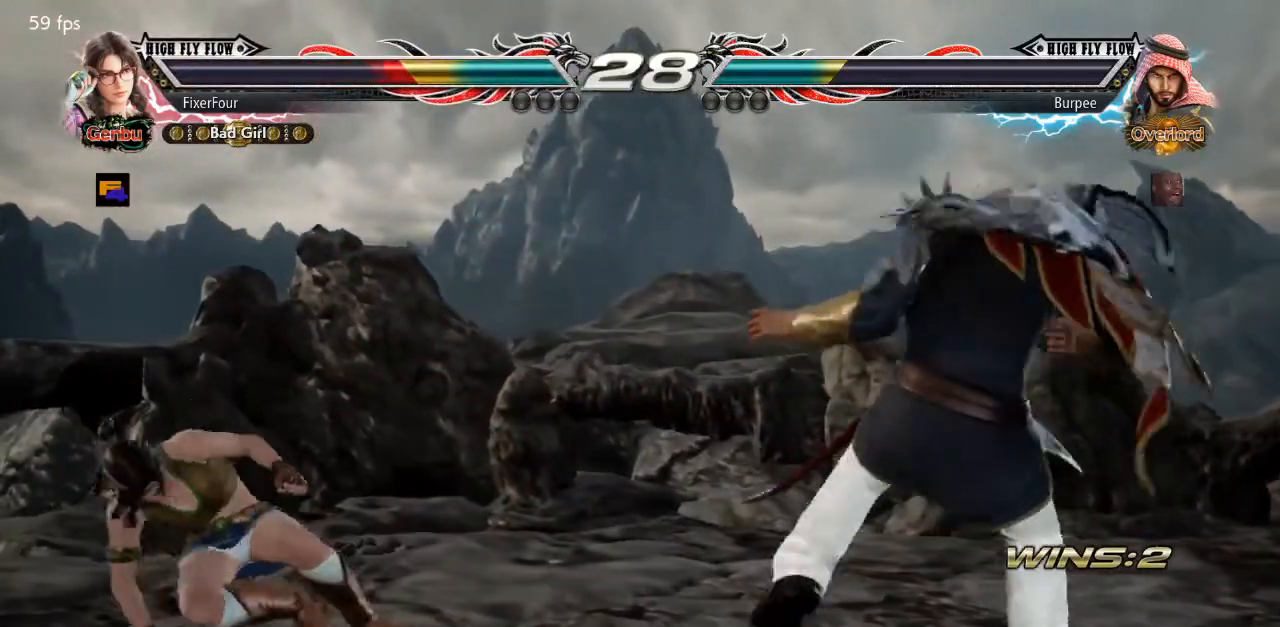
{"buttons": ["DPAD_LEFT"], "events": [[100, "DPAD_LEFT", "up"], [267, "DPAD_LEFT", "down"], [351, "DPAD_LEFT", "up"], [401, "DPAD_LEFT", "down"]]}
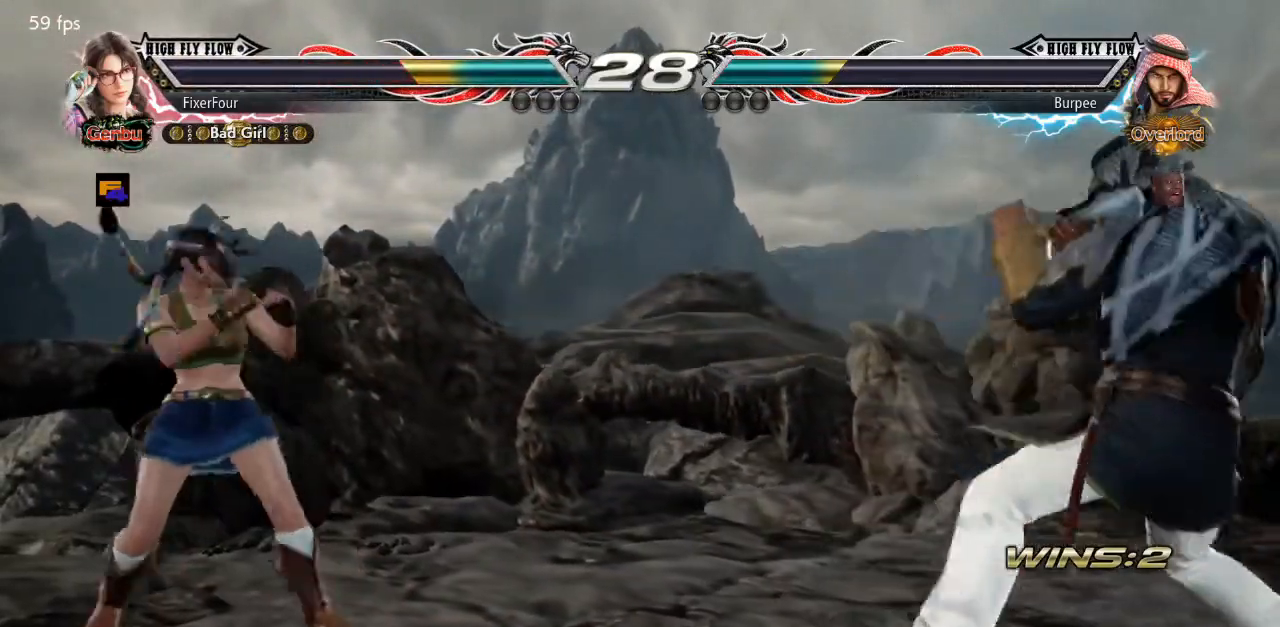
{"buttons": ["DPAD_RIGHT"], "events": [[100, "DPAD_LEFT", "up"], [283, "DPAD_RIGHT", "down"], [350, "DPAD_RIGHT", "up"], [383, "DPAD_RIGHT", "down"]]}
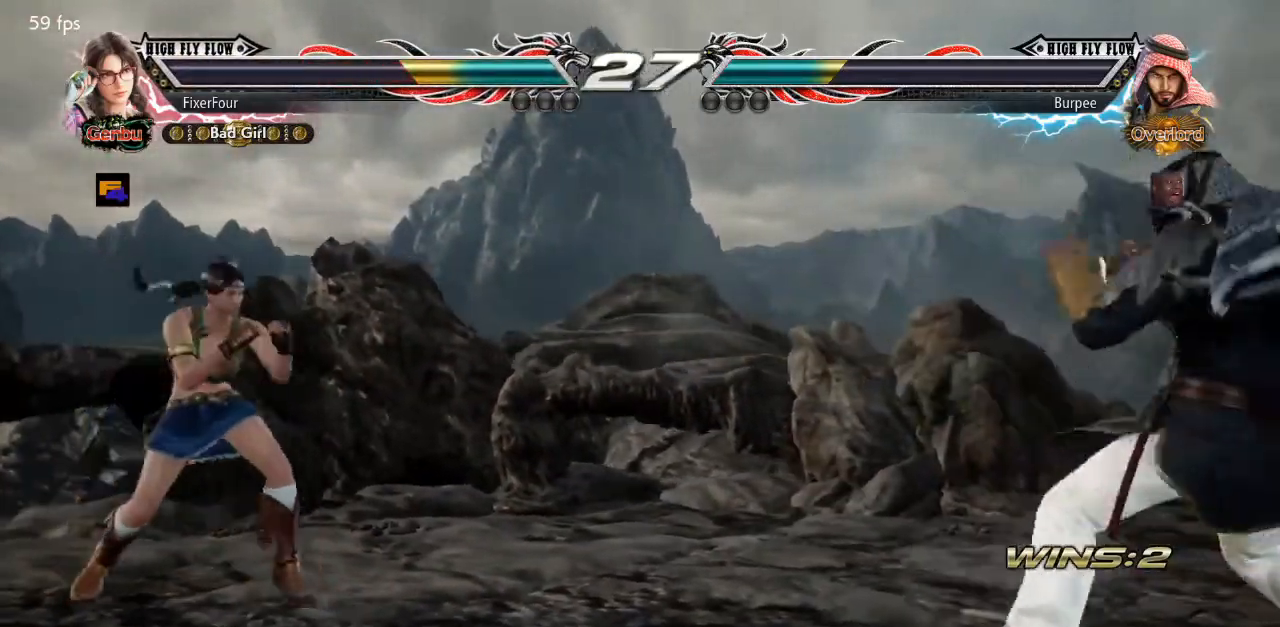
{"buttons": ["DPAD_LEFT"], "events": [[284, "DPAD_LEFT", "down"], [284, "DPAD_RIGHT", "up"], [367, "DPAD_LEFT", "up"], [434, "DPAD_LEFT", "down"]]}
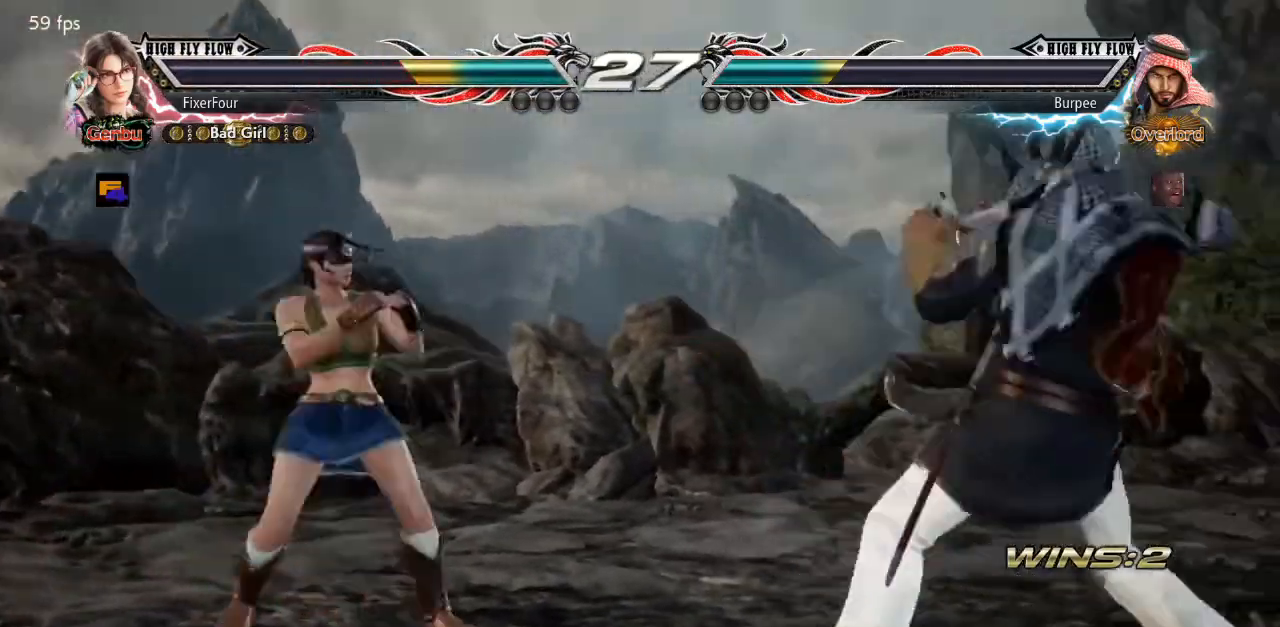
{"buttons": [], "events": [[100, "DPAD_LEFT", "up"], [150, "DPAD_LEFT", "down"], [250, "DPAD_LEFT", "up"], [350, "DPAD_DOWN", "down"], [417, "DPAD_DOWN", "up"]]}
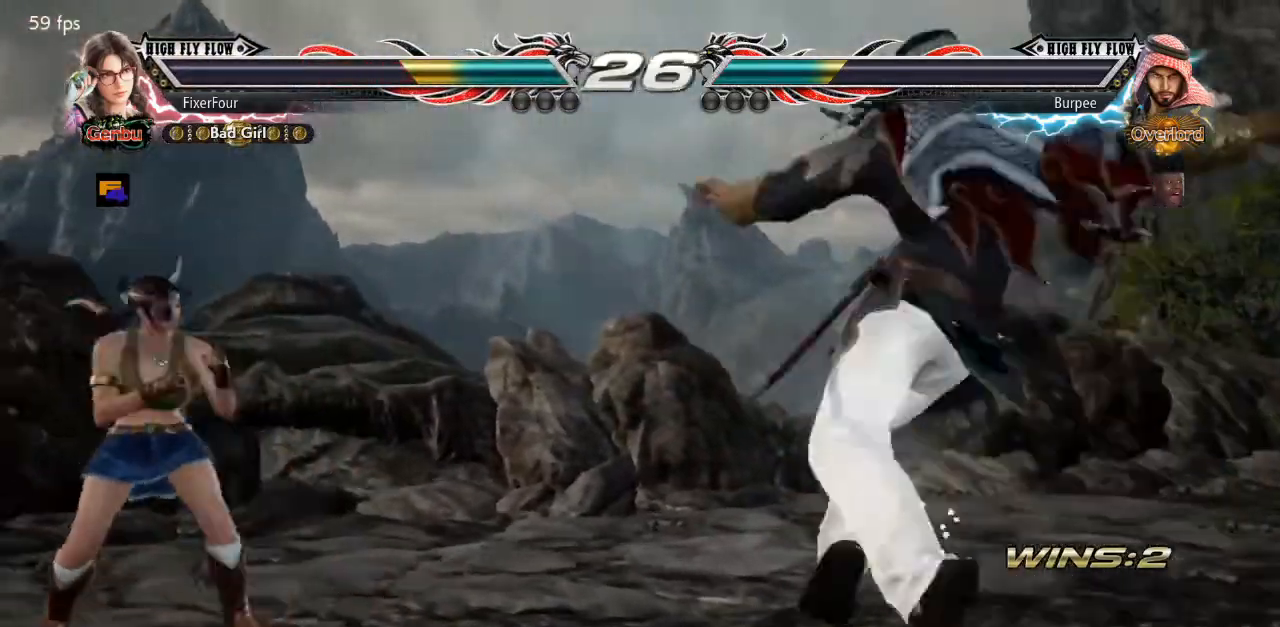
{"buttons": ["DPAD_RIGHT"], "events": [[301, "DPAD_RIGHT", "down"], [367, "DPAD_RIGHT", "up"], [434, "DPAD_RIGHT", "down"]]}
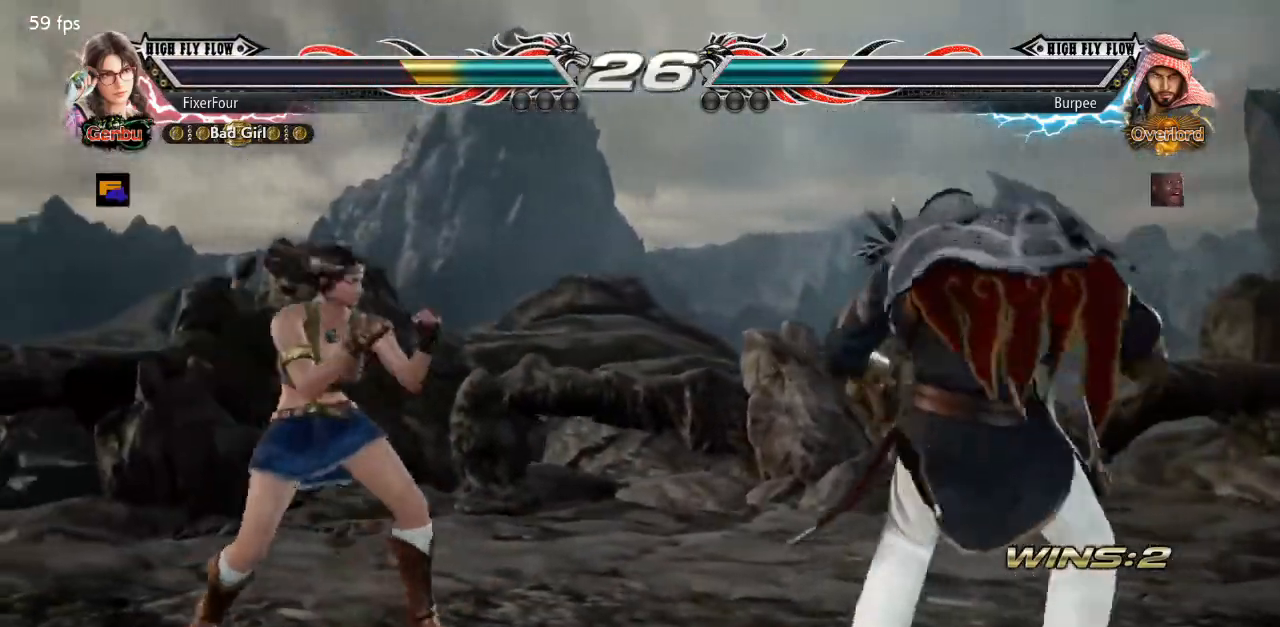
{"buttons": [], "events": [[150, "SQUARE", "down"], [250, "SQUARE", "up"], [317, "DPAD_RIGHT", "up"]]}
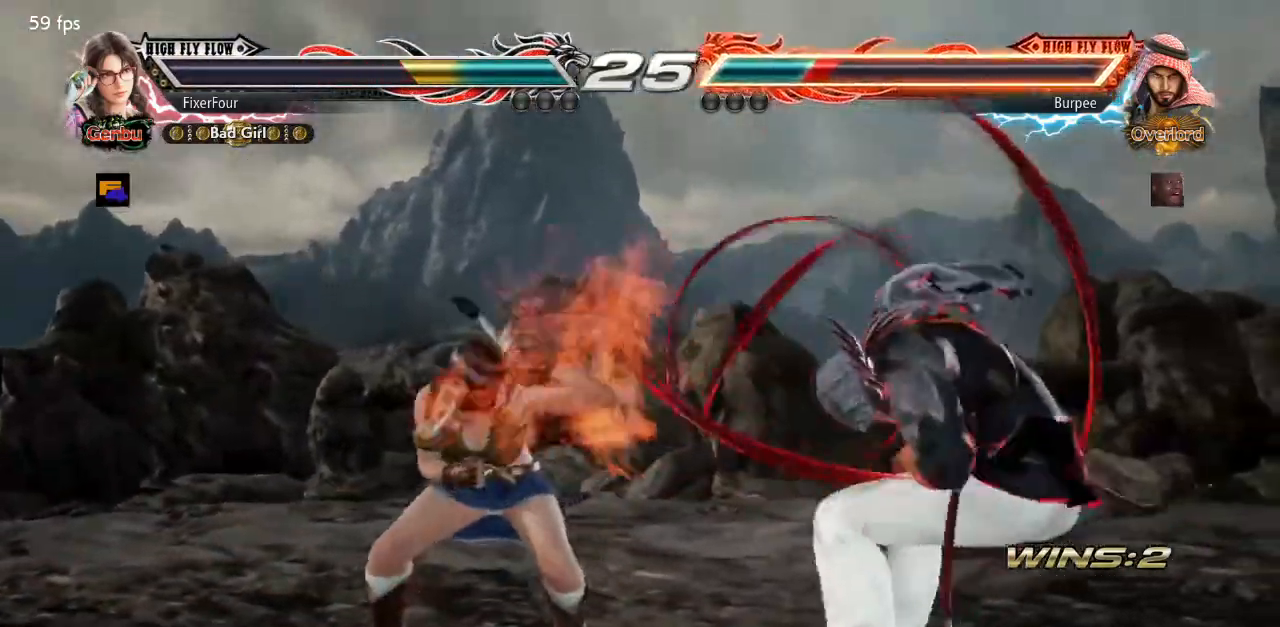
{"buttons": ["SQUARE", "DPAD_RIGHT"], "events": [[301, "DPAD_RIGHT", "down"], [334, "DPAD_RIGHT", "up"], [401, "DPAD_RIGHT", "down"], [467, "SQUARE", "down"]]}
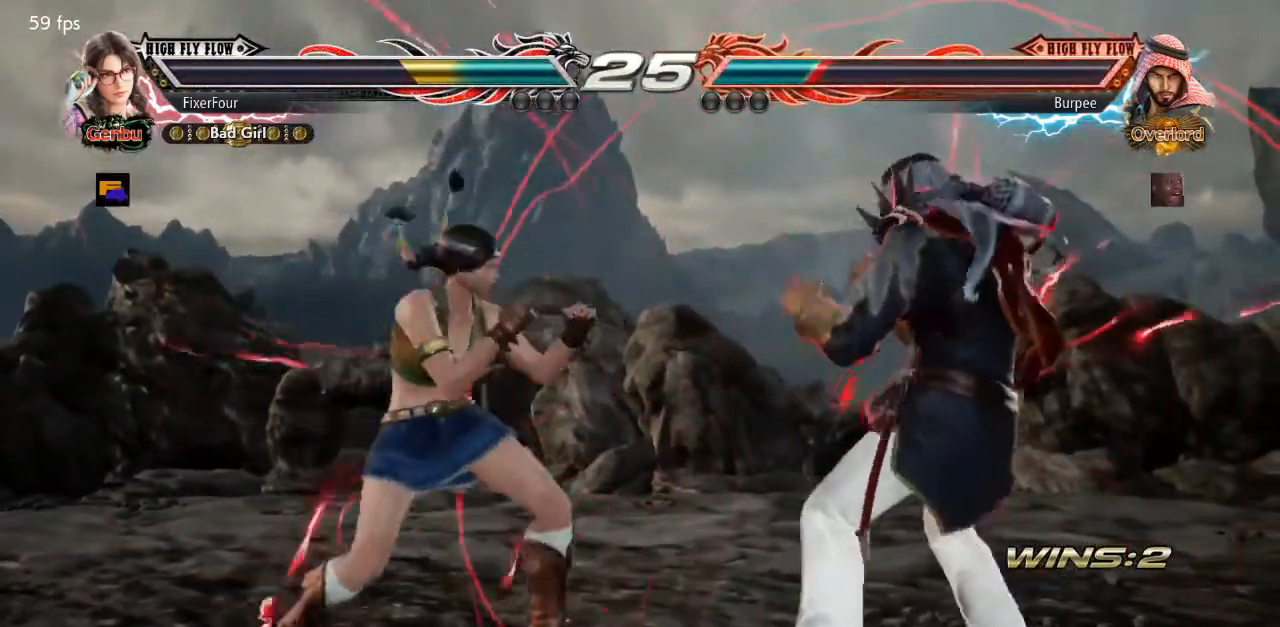
{"buttons": [], "events": [[117, "SQUARE", "up"], [167, "DPAD_RIGHT", "up"]]}
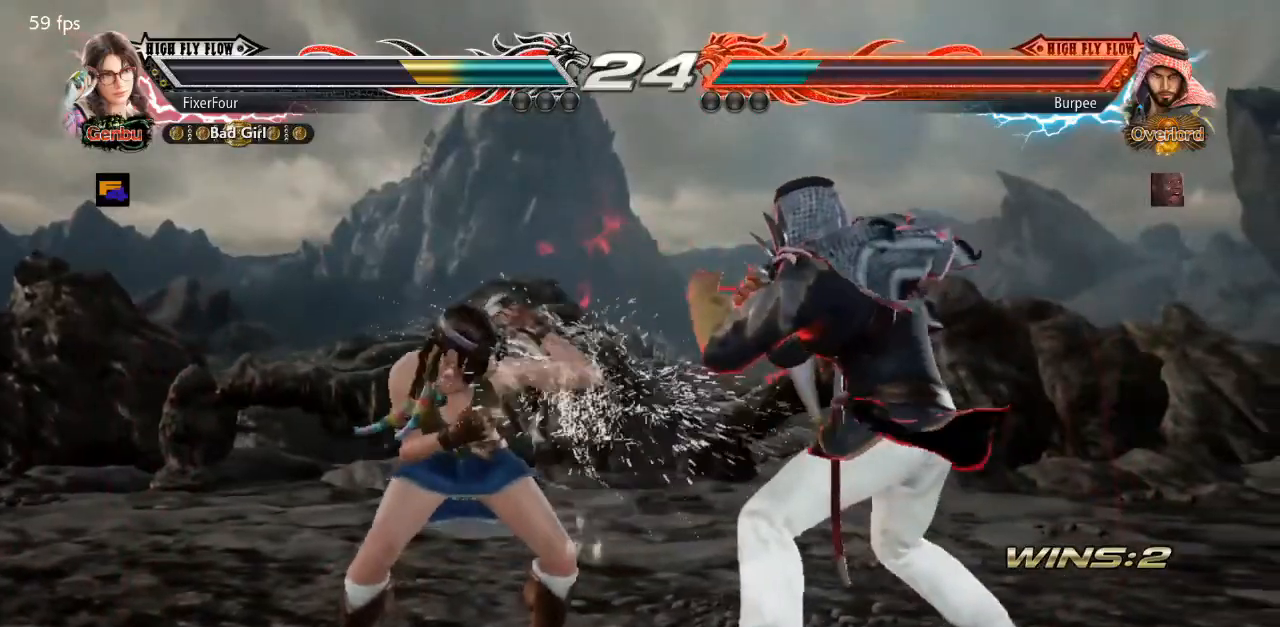
{"buttons": ["DPAD_RIGHT"], "events": [[134, "DPAD_LEFT", "down"], [184, "DPAD_LEFT", "up"], [267, "DPAD_LEFT", "down"], [351, "DPAD_LEFT", "up"], [417, "DPAD_RIGHT", "down"]]}
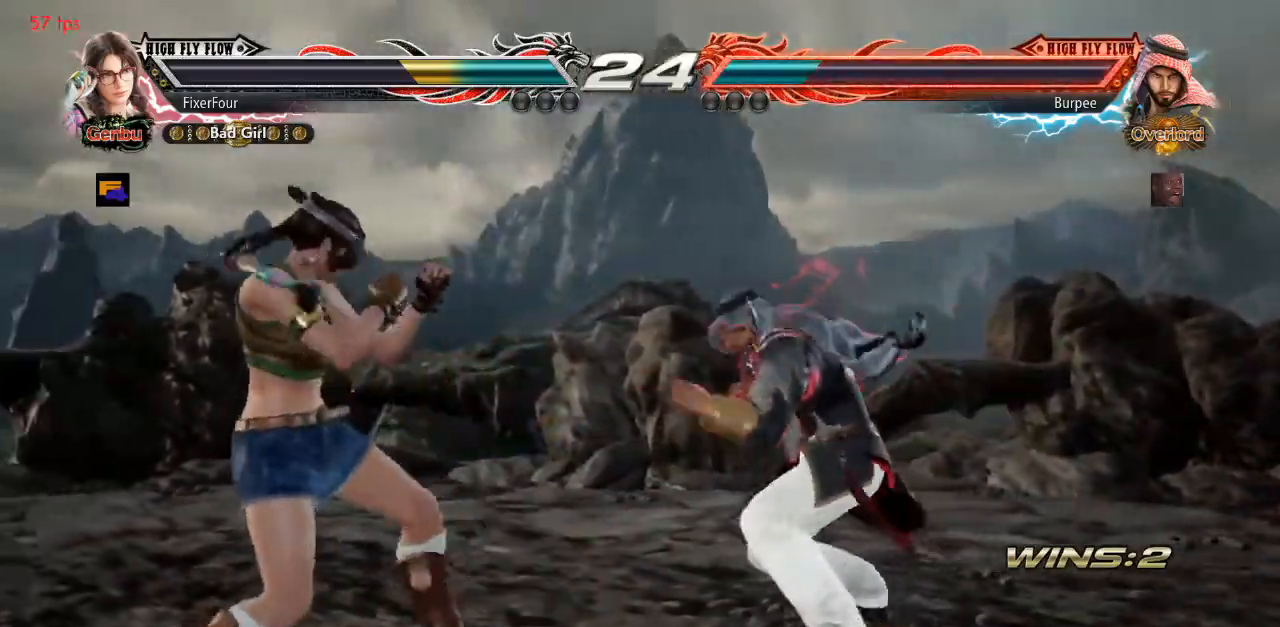
{"buttons": ["DPAD_DOWN", "DPAD_RIGHT"], "events": [[50, "DPAD_RIGHT", "up"], [100, "DPAD_LEFT", "down"], [200, "DPAD_LEFT", "up"], [250, "DPAD_LEFT", "down"], [451, "DPAD_LEFT", "up"], [501, "DPAD_DOWN", "down"], [501, "DPAD_RIGHT", "down"]]}
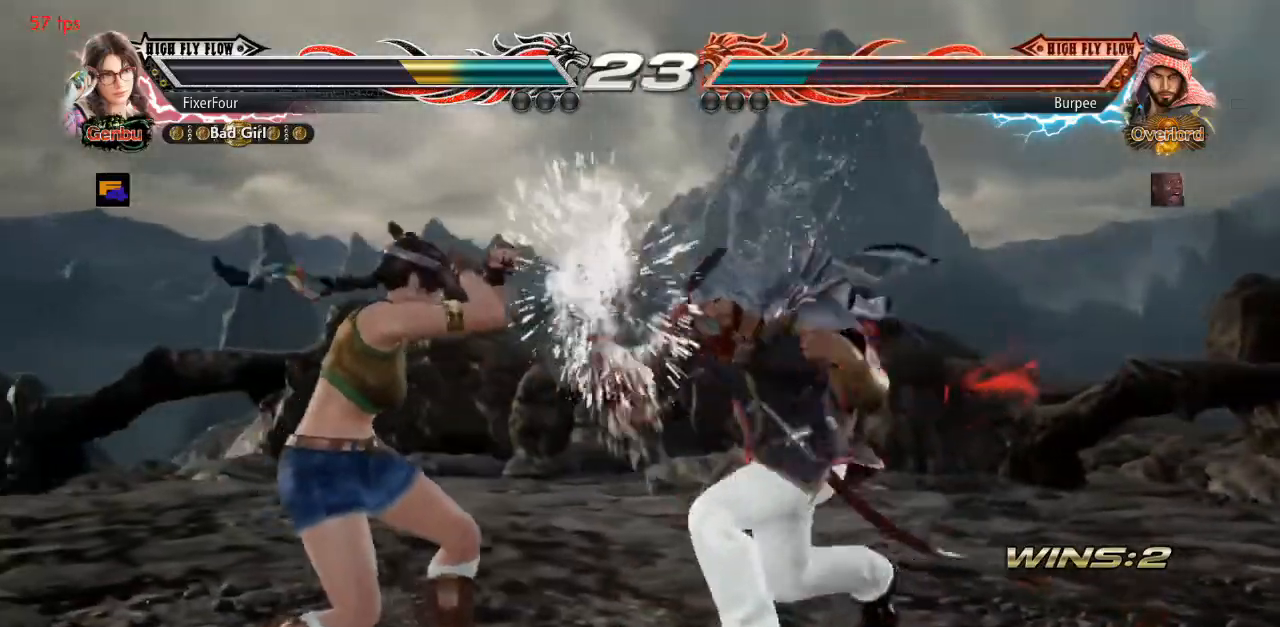
{"buttons": [], "events": [[383, "DPAD_DOWN", "up"], [383, "DPAD_RIGHT", "up"]]}
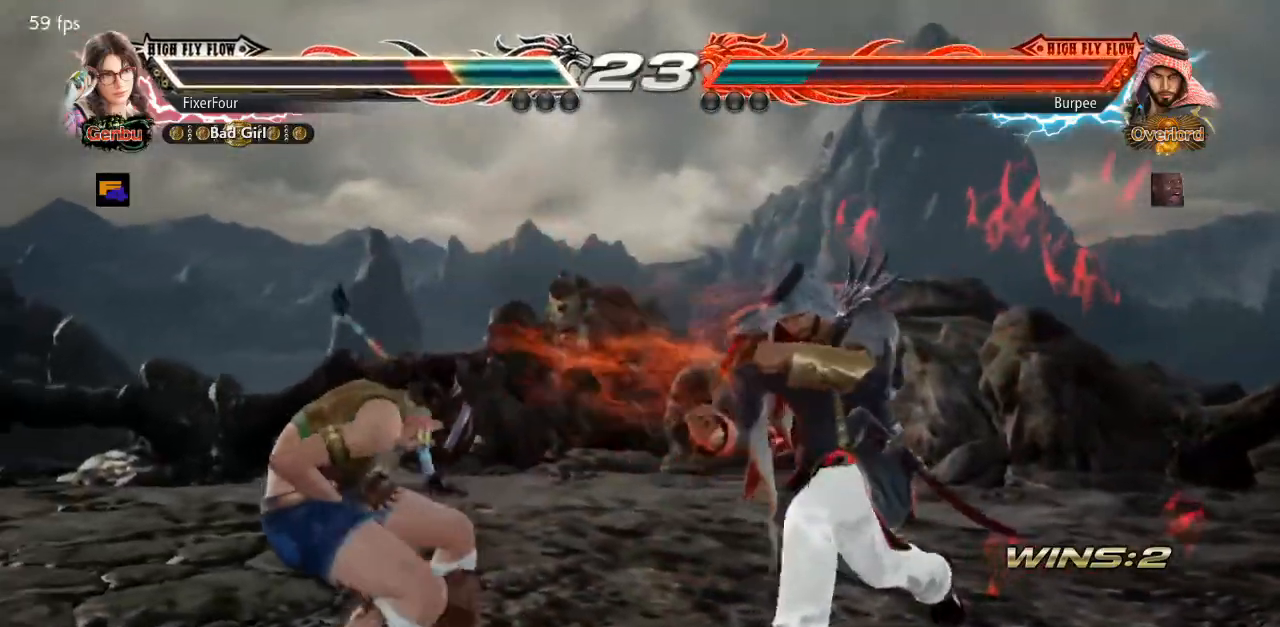
{"buttons": [], "events": [[134, "DPAD_LEFT", "down"], [234, "DPAD_LEFT", "up"], [284, "DPAD_LEFT", "down"], [501, "DPAD_LEFT", "up"]]}
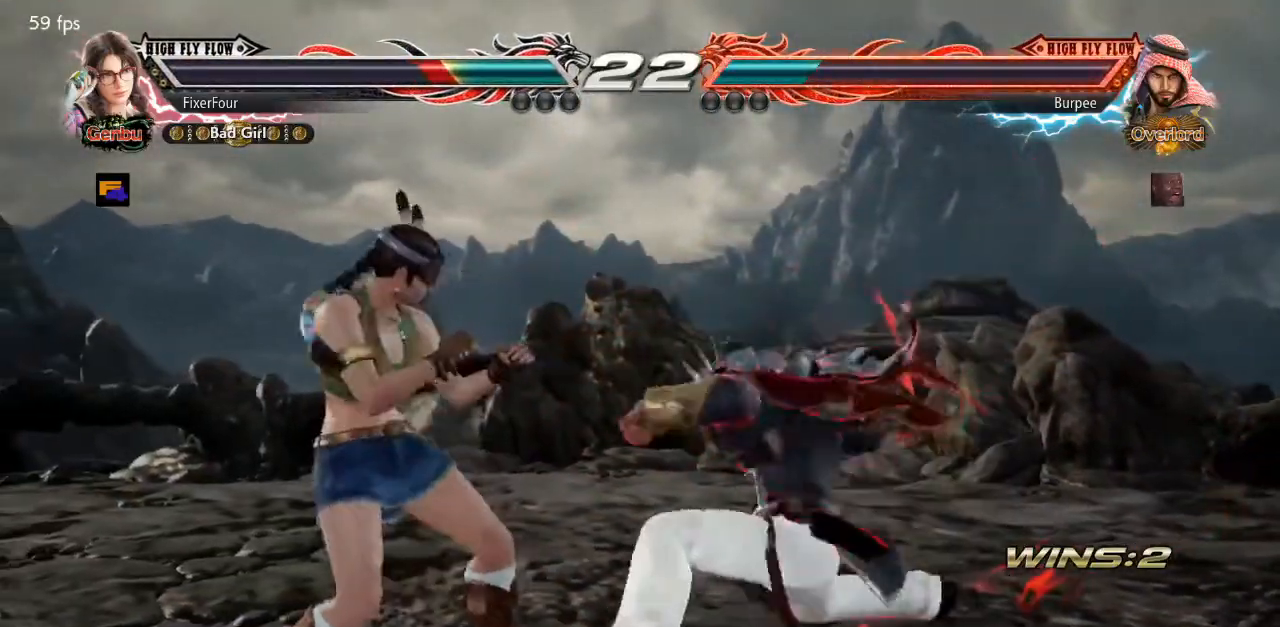
{"buttons": [], "events": [[66, "DPAD_LEFT", "down"], [267, "DPAD_LEFT", "up"], [417, "SQUARE", "down"], [467, "SQUARE", "up"]]}
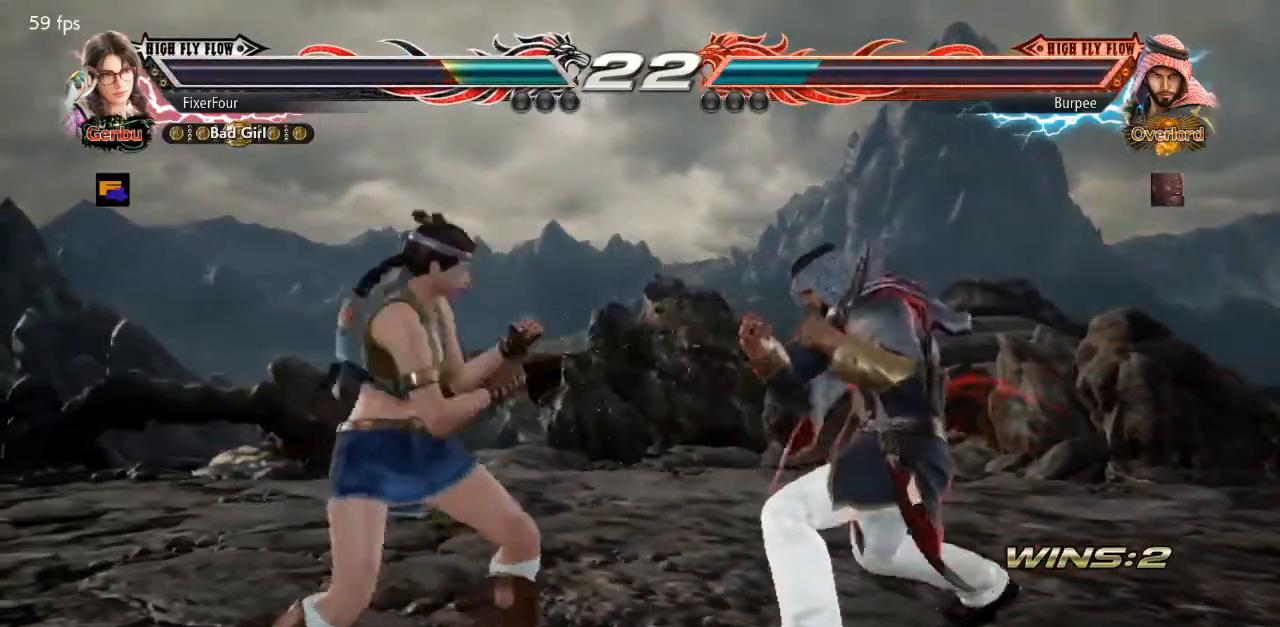
{"buttons": [], "events": [[50, "SQUARE", "down"], [117, "SQUARE", "up"]]}
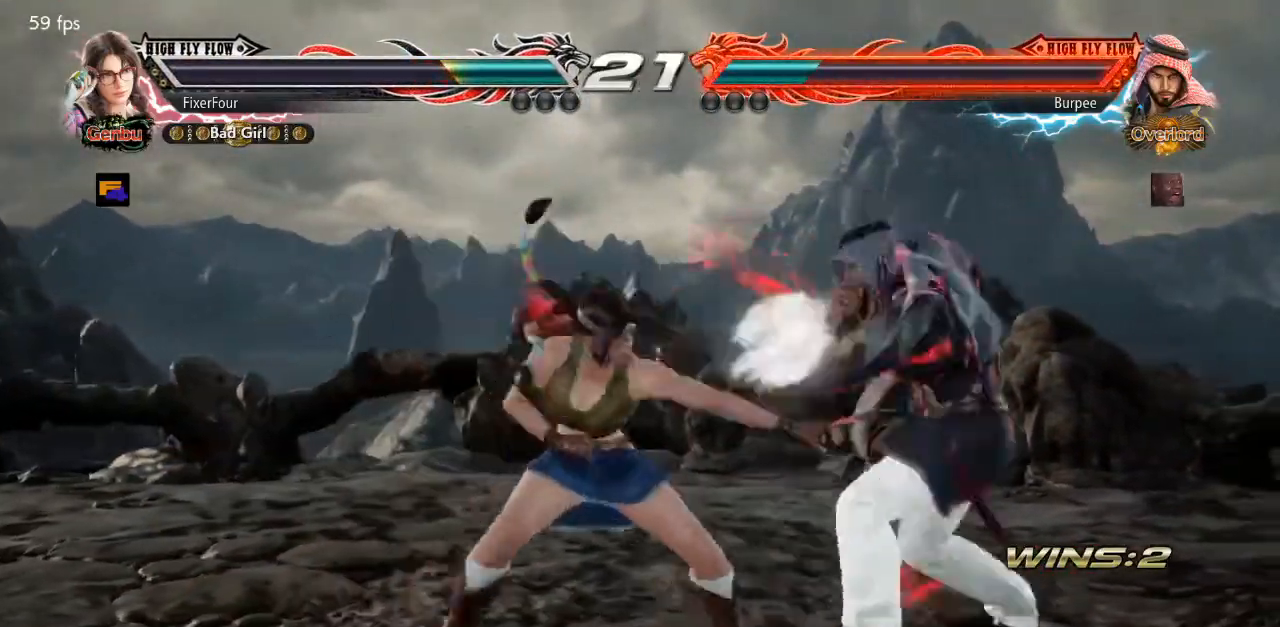
{"buttons": ["CIRCLE"], "events": [[500, "CIRCLE", "down"]]}
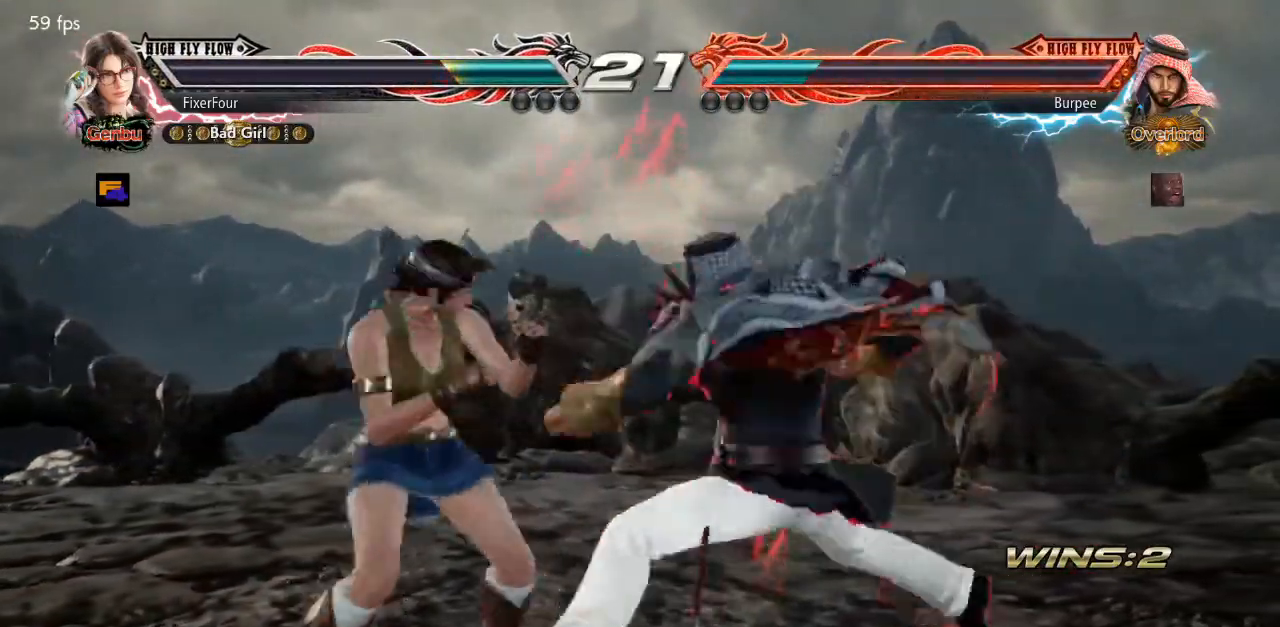
{"buttons": ["DPAD_LEFT"], "events": [[100, "CIRCLE", "up"], [334, "DPAD_LEFT", "down"]]}
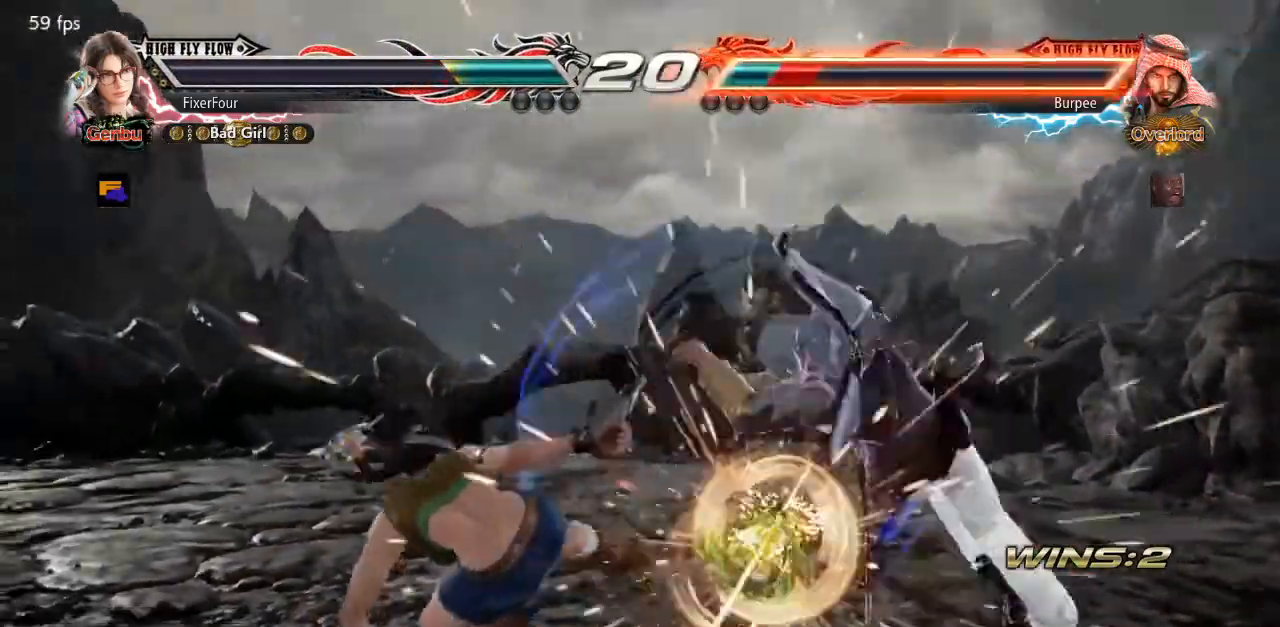
{"buttons": ["DPAD_RIGHT"], "events": [[367, "DPAD_LEFT", "up"], [483, "DPAD_RIGHT", "down"]]}
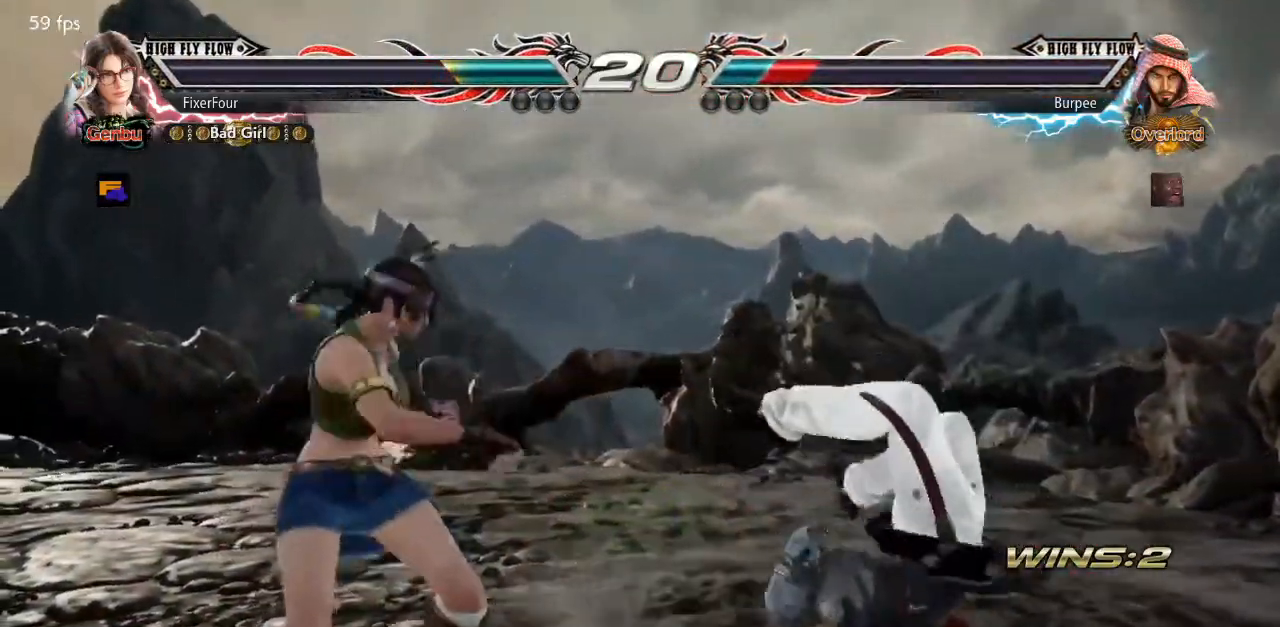
{"buttons": [], "events": [[50, "DPAD_RIGHT", "up"], [117, "DPAD_RIGHT", "down"], [184, "CROSS", "down"], [300, "CROSS", "up"], [350, "DPAD_RIGHT", "up"]]}
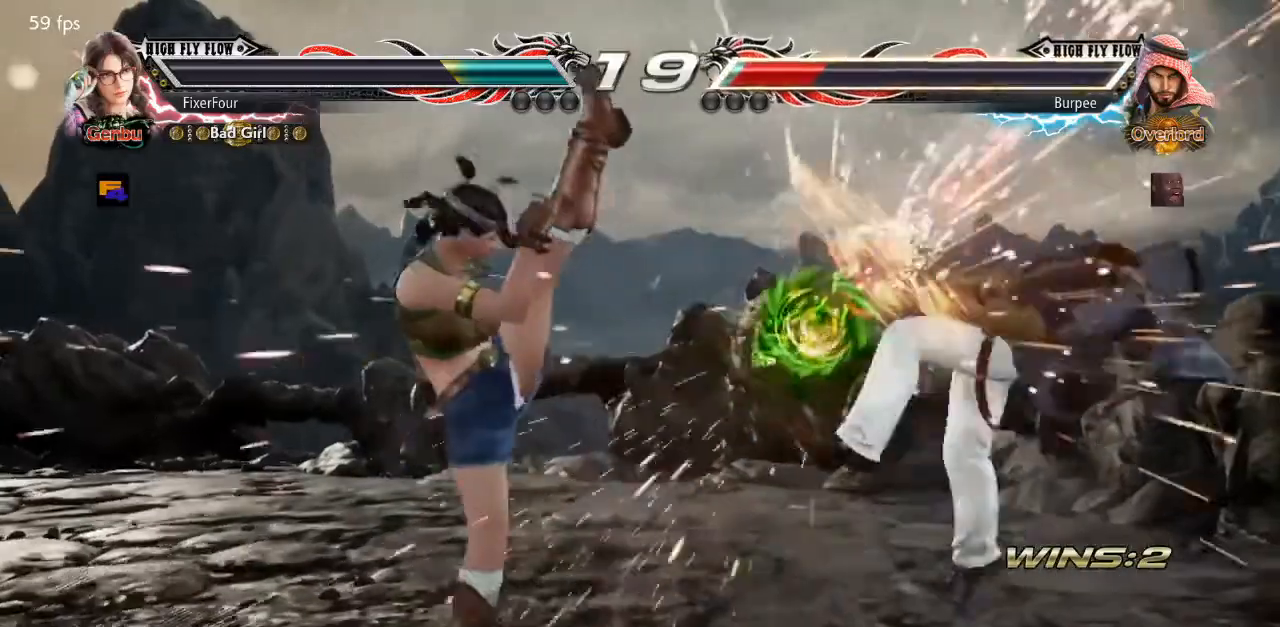
{"buttons": [], "events": [[383, "DPAD_RIGHT", "down"], [450, "DPAD_RIGHT", "up"]]}
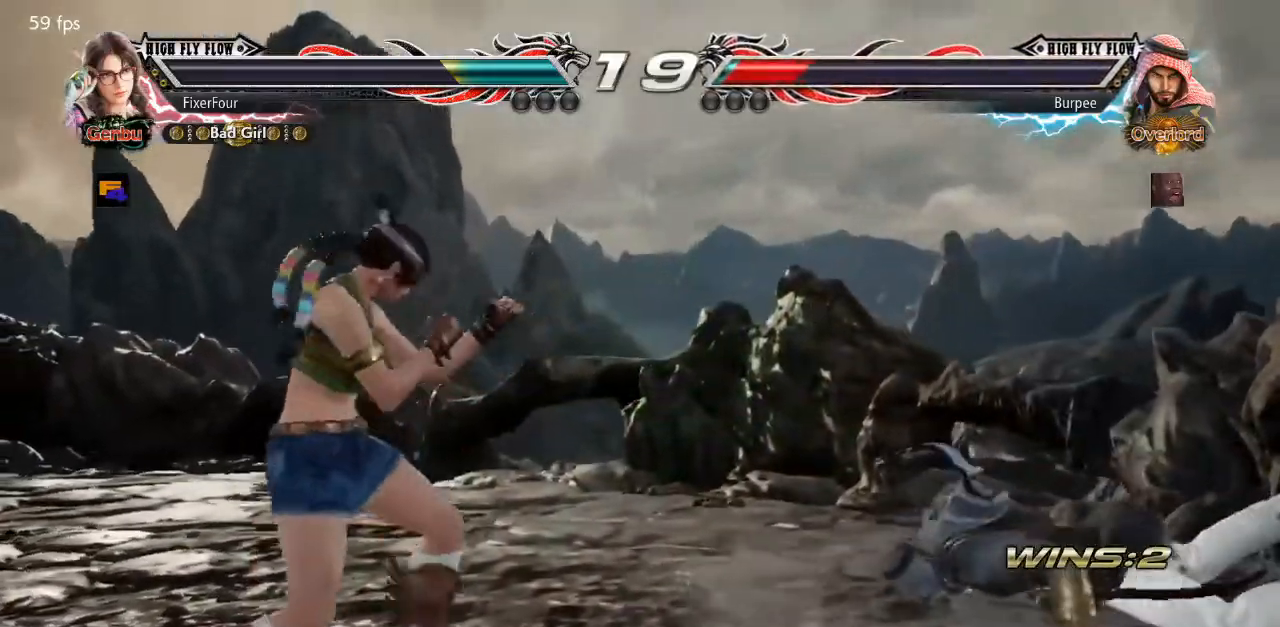
{"buttons": ["DPAD_RIGHT"], "events": [[17, "DPAD_RIGHT", "down"], [250, "DPAD_RIGHT", "up"], [284, "DPAD_DOWN", "down"], [384, "DPAD_DOWN", "up"], [451, "DPAD_RIGHT", "down"]]}
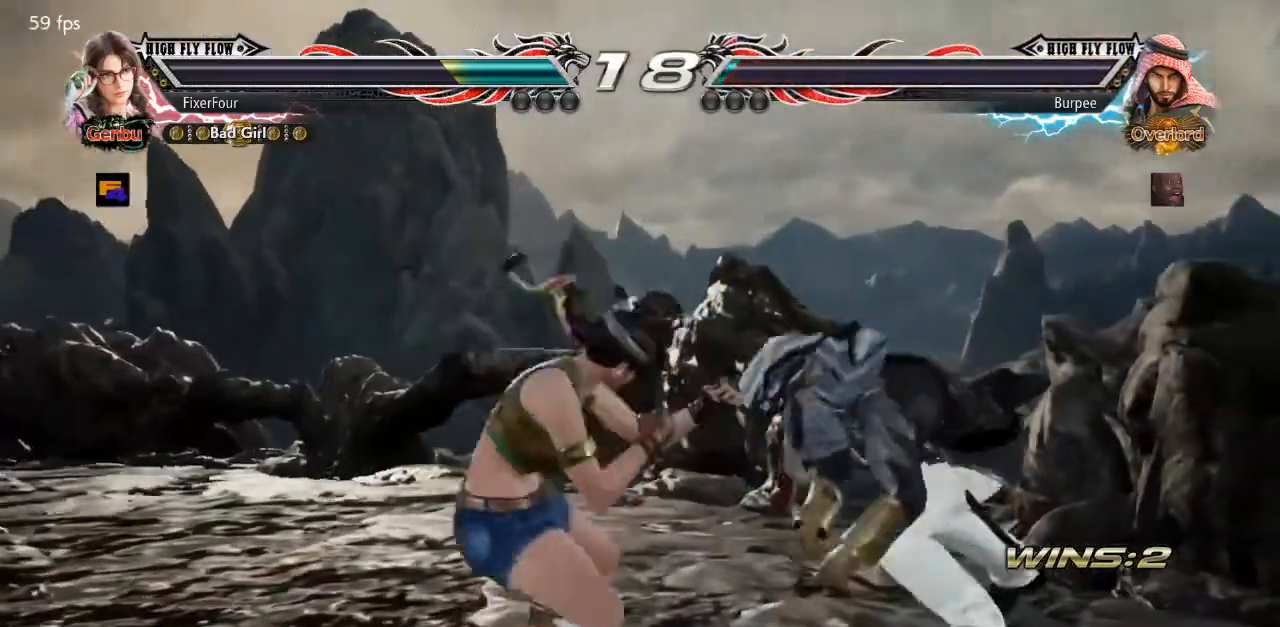
{"buttons": [], "events": [[16, "DPAD_RIGHT", "up"], [50, "DPAD_RIGHT", "down"], [116, "SQUARE", "down"], [250, "DPAD_RIGHT", "up"], [250, "SQUARE", "up"]]}
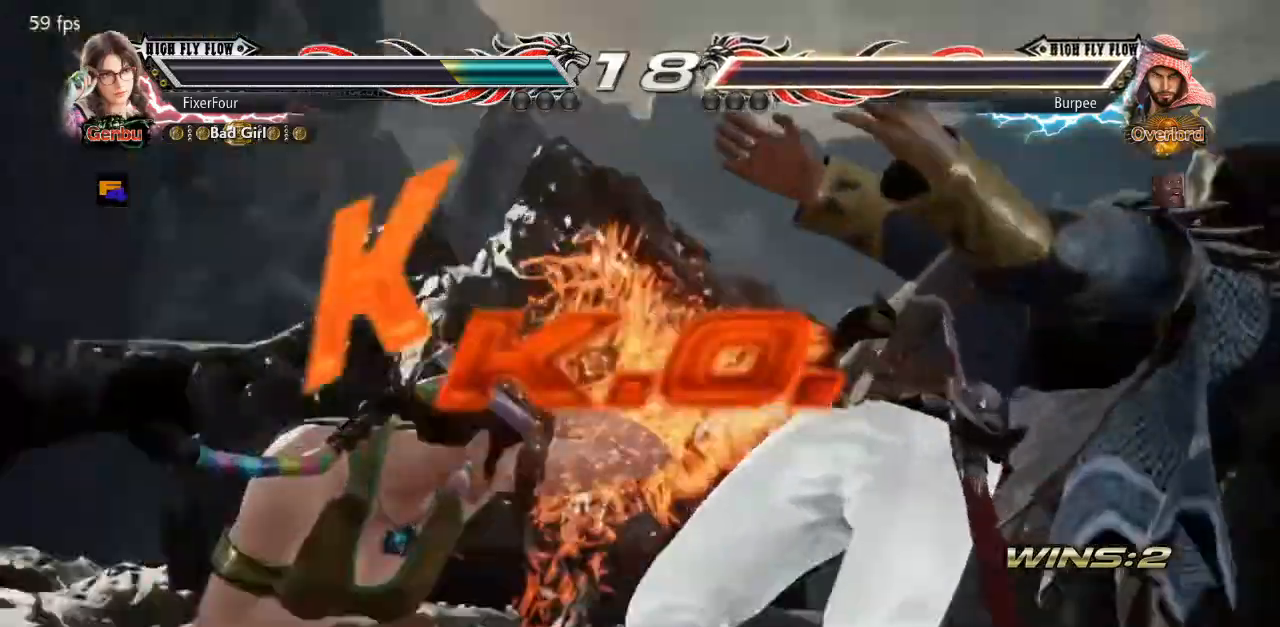
{"buttons": [], "events": [[84, "DPAD_RIGHT", "down"], [134, "DPAD_RIGHT", "up"]]}